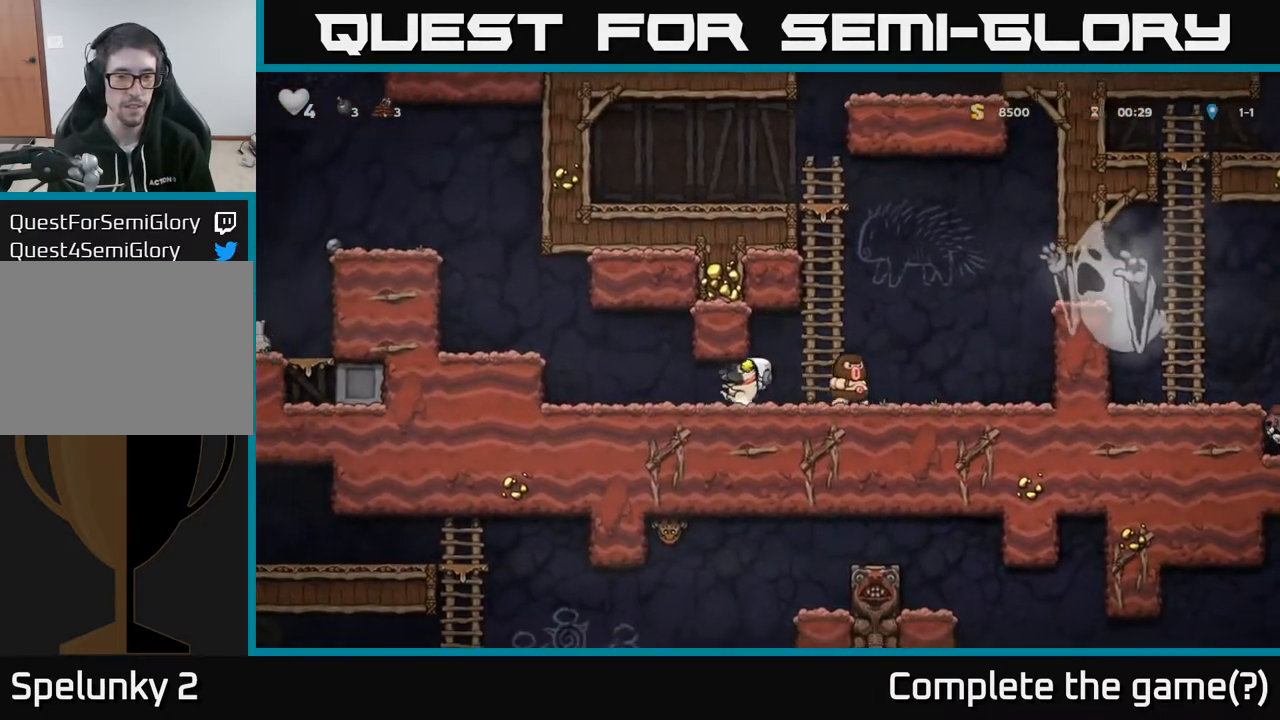
Gameplay with a controller (Xbox layout); each line is a JSON object with the inputs held at the frame after it. "events" lists button and stick changes between this image and that frame as [ms after this image, input, new state], when the widget could be followed in between.
{"buttons": [], "left_stick": "center", "right_stick": "center", "events": [[300, "A", "down"], [433, "A", "up"], [467, "DPAD_LEFT", "up"]]}
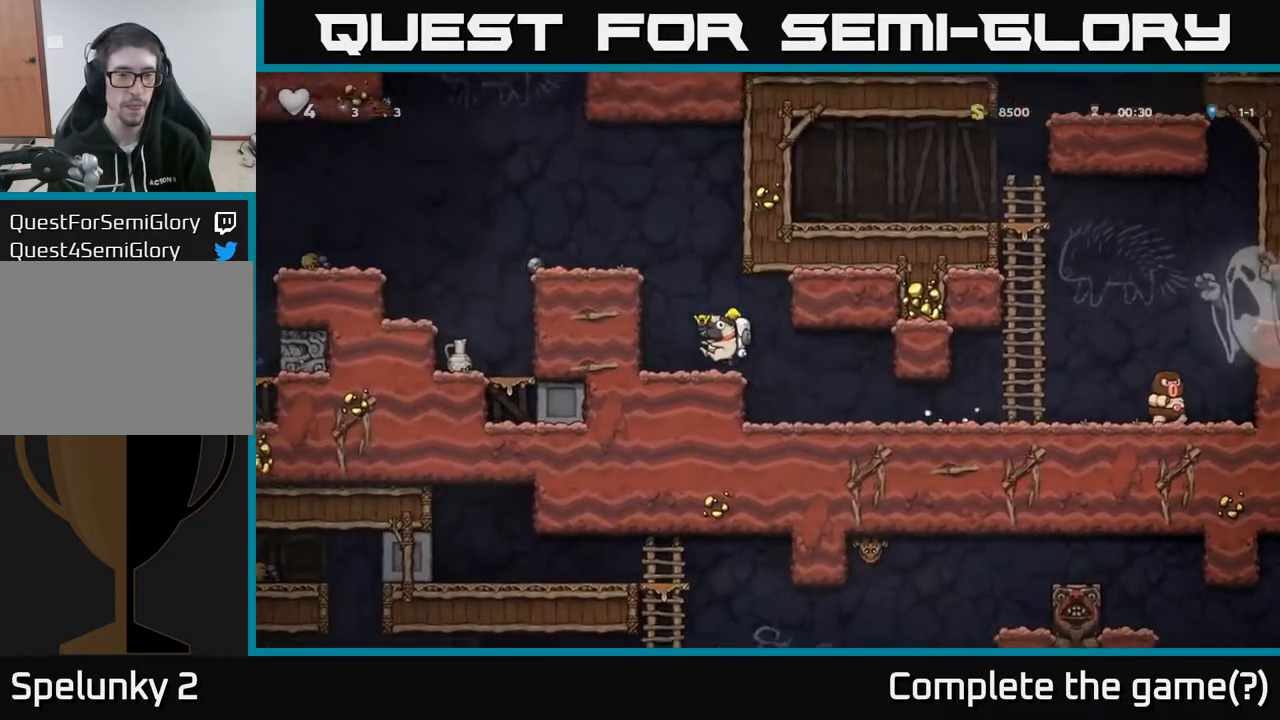
{"buttons": ["A", "DPAD_LEFT"], "left_stick": "center", "right_stick": "center", "events": [[67, "DPAD_LEFT", "down"], [167, "A", "down"], [183, "DPAD_LEFT", "up"], [350, "A", "up"], [350, "DPAD_LEFT", "down"], [500, "A", "down"]]}
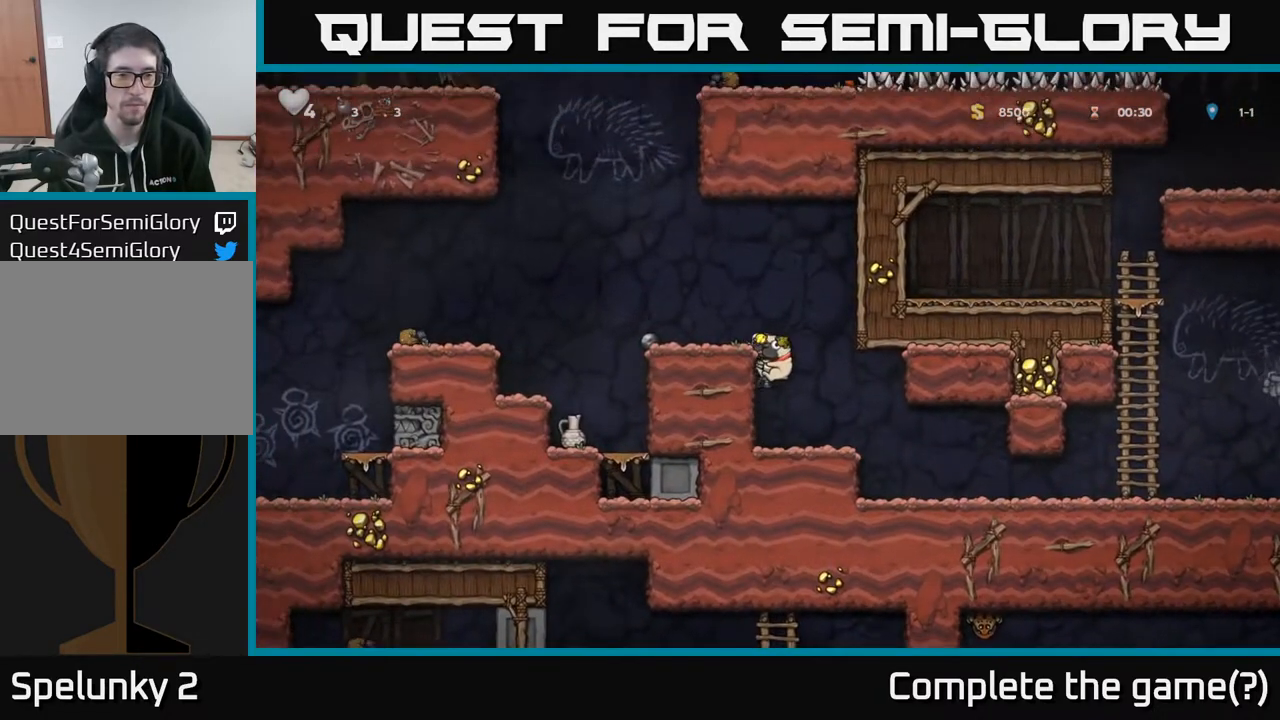
{"buttons": [], "left_stick": "center", "right_stick": "center", "events": [[100, "A", "up"], [483, "DPAD_LEFT", "up"]]}
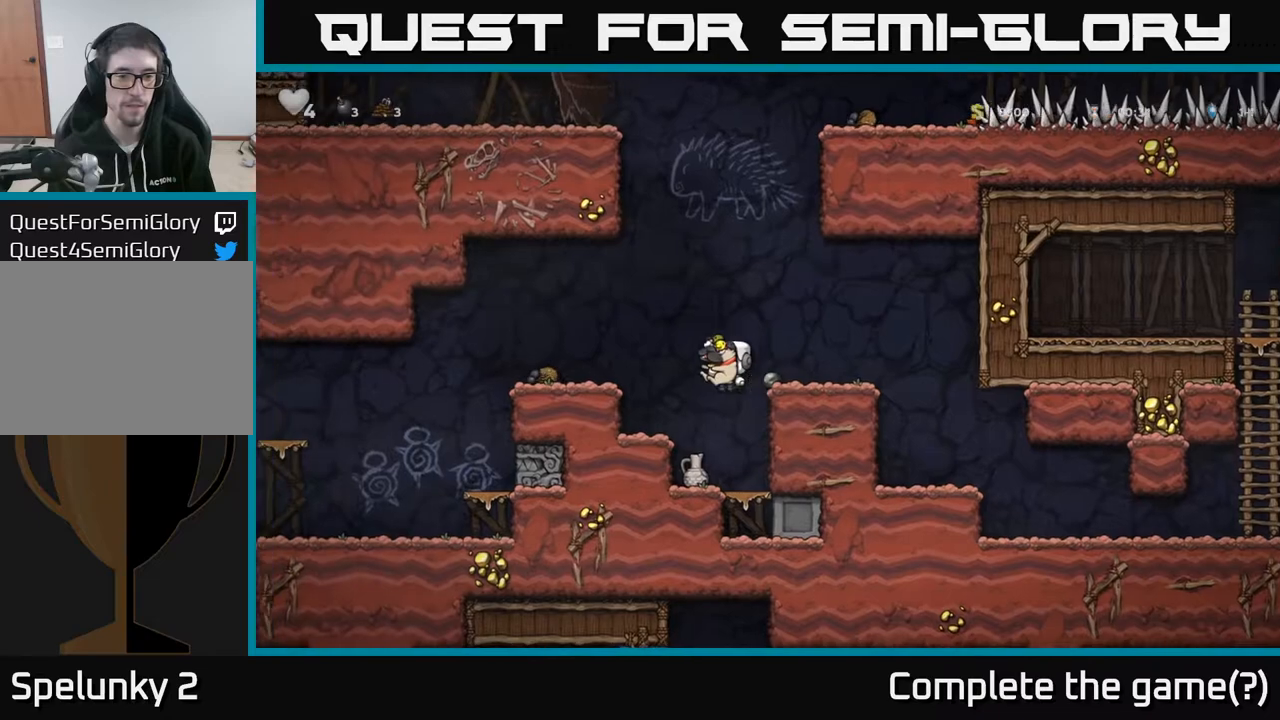
{"buttons": [], "left_stick": "center", "right_stick": "center", "events": [[67, "DPAD_RIGHT", "down"], [217, "DPAD_RIGHT", "up"], [367, "DPAD_LEFT", "down"], [400, "DPAD_LEFT", "up"], [417, "X", "down"], [500, "X", "up"]]}
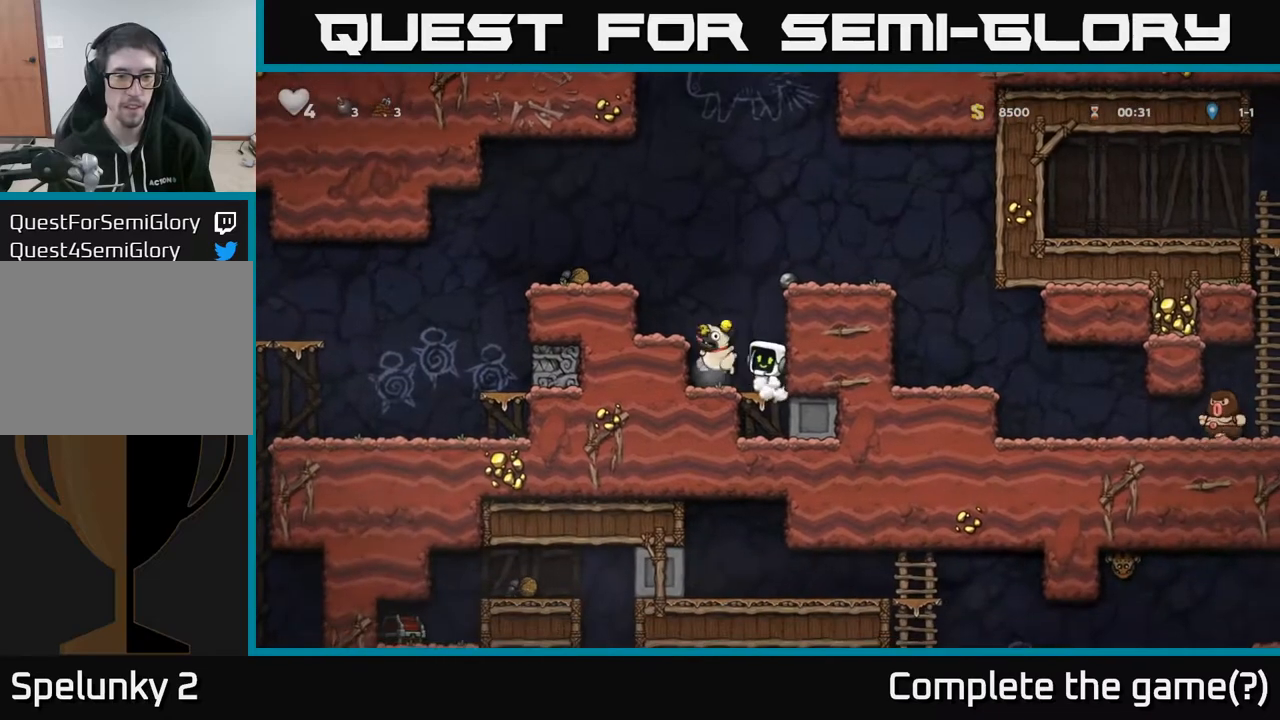
{"buttons": ["X", "DPAD_DOWN", "DPAD_RIGHT"], "left_stick": "center", "right_stick": "center", "events": [[350, "DPAD_LEFT", "down"], [433, "DPAD_DOWN", "down"], [450, "DPAD_LEFT", "up"], [483, "DPAD_RIGHT", "down"], [483, "X", "down"]]}
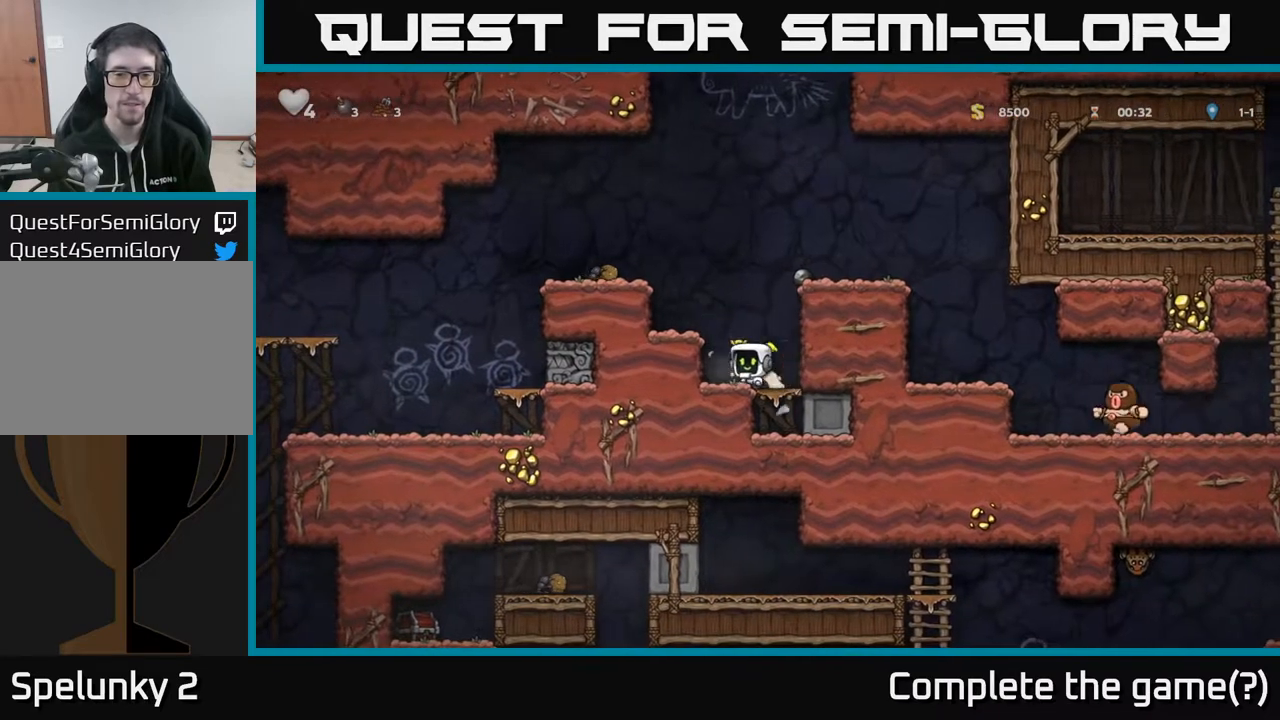
{"buttons": [], "left_stick": "center", "right_stick": "center", "events": [[67, "DPAD_DOWN", "up"], [67, "DPAD_RIGHT", "up"], [100, "X", "up"], [183, "A", "down"], [217, "DPAD_LEFT", "down"], [367, "A", "up"], [450, "DPAD_LEFT", "up"]]}
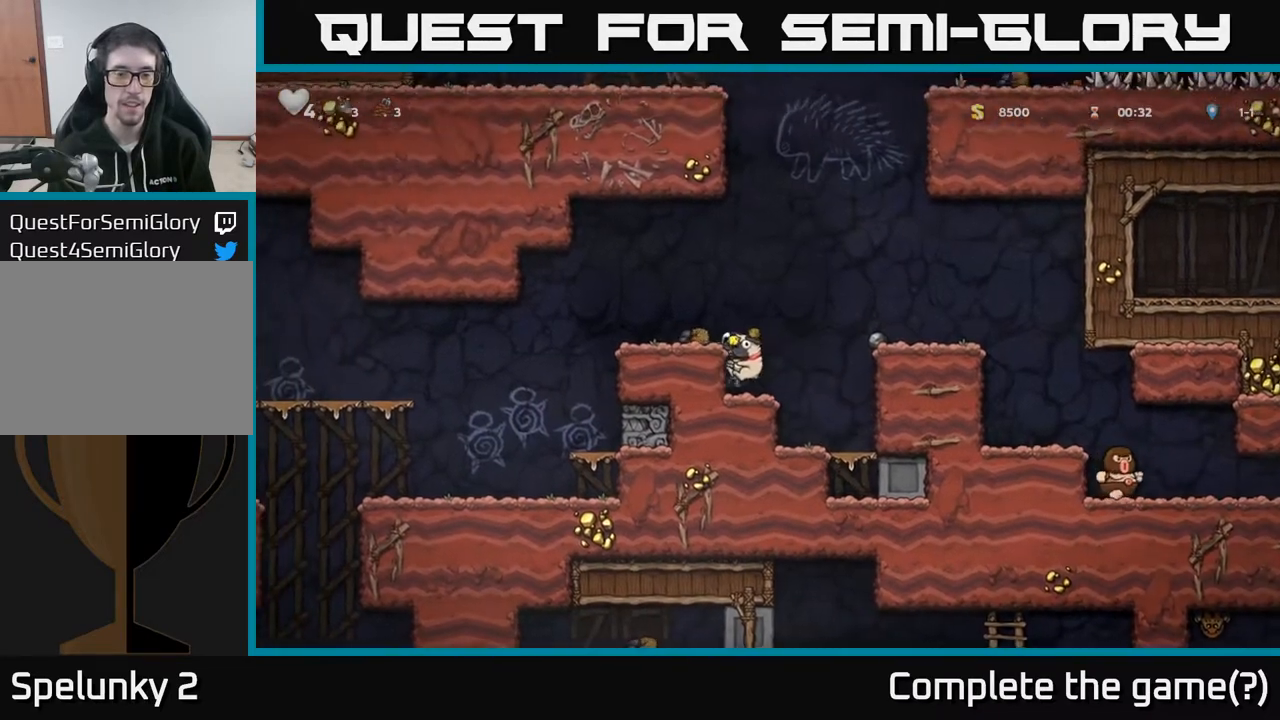
{"buttons": [], "left_stick": "center", "right_stick": "center", "events": [[100, "A", "down"], [150, "DPAD_LEFT", "down"], [200, "A", "up"], [383, "DPAD_LEFT", "up"]]}
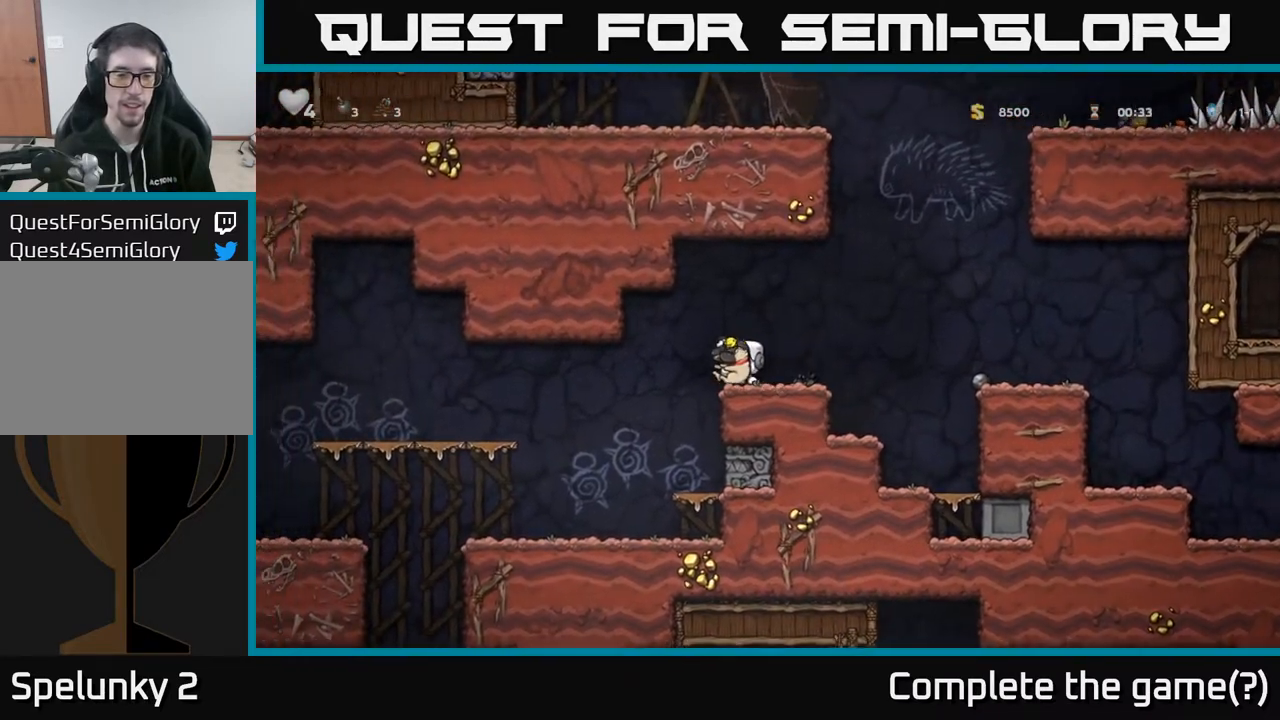
{"buttons": ["DPAD_LEFT"], "left_stick": "center", "right_stick": "center", "events": [[200, "A", "down"], [283, "A", "up"], [283, "DPAD_LEFT", "down"], [350, "DPAD_LEFT", "up"], [467, "DPAD_LEFT", "down"]]}
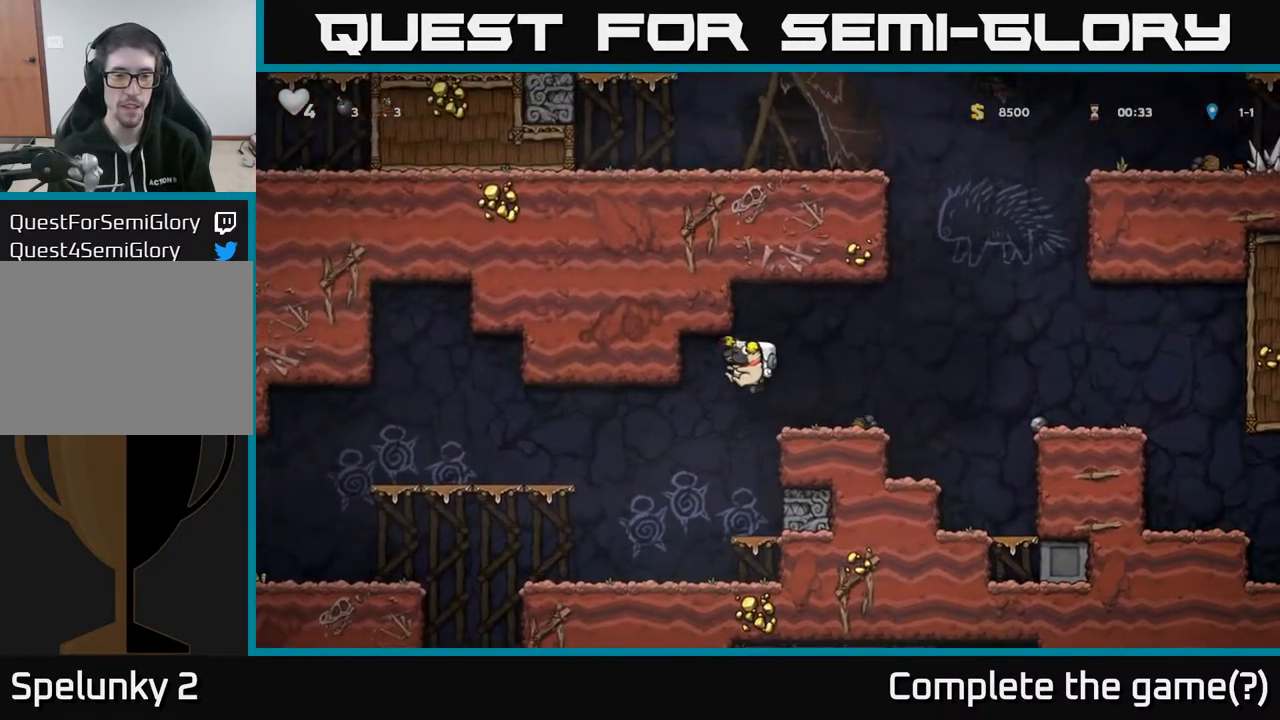
{"buttons": ["DPAD_RIGHT"], "left_stick": "center", "right_stick": "center", "events": [[383, "DPAD_LEFT", "up"], [433, "DPAD_RIGHT", "down"]]}
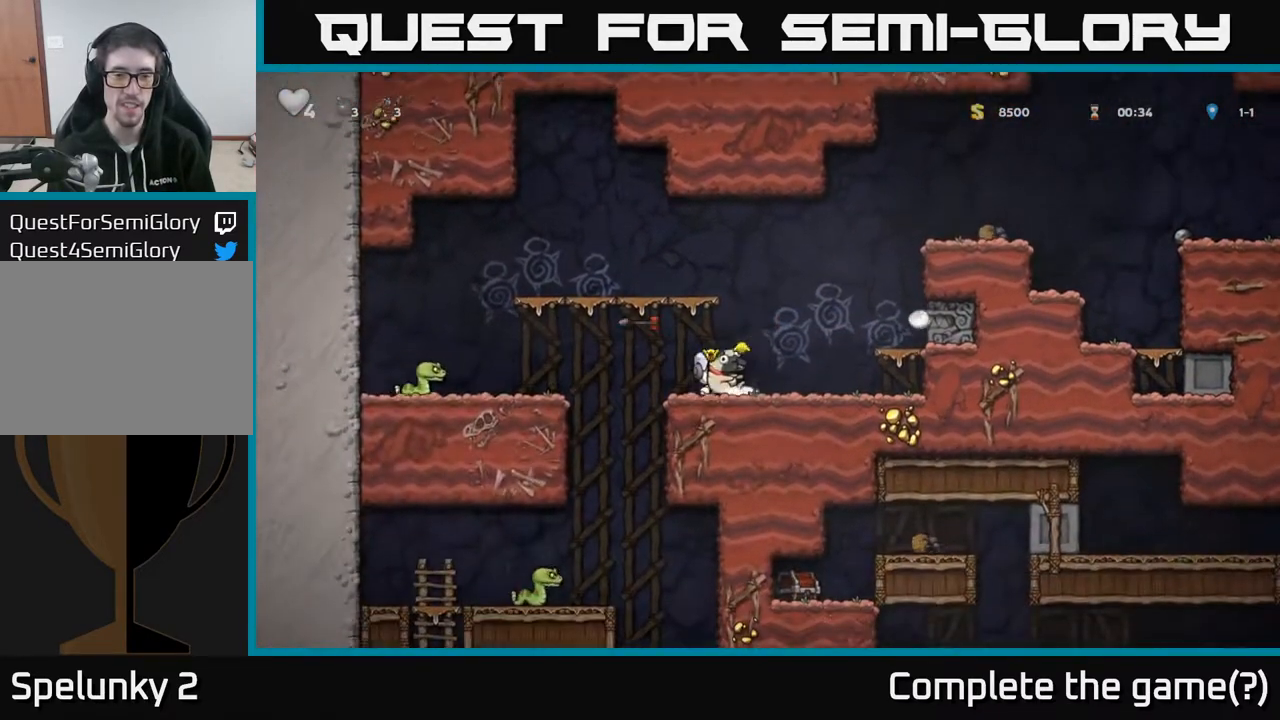
{"buttons": [], "left_stick": "center", "right_stick": "center", "events": [[183, "DPAD_RIGHT", "up"], [267, "DPAD_LEFT", "down"], [417, "DPAD_LEFT", "up"]]}
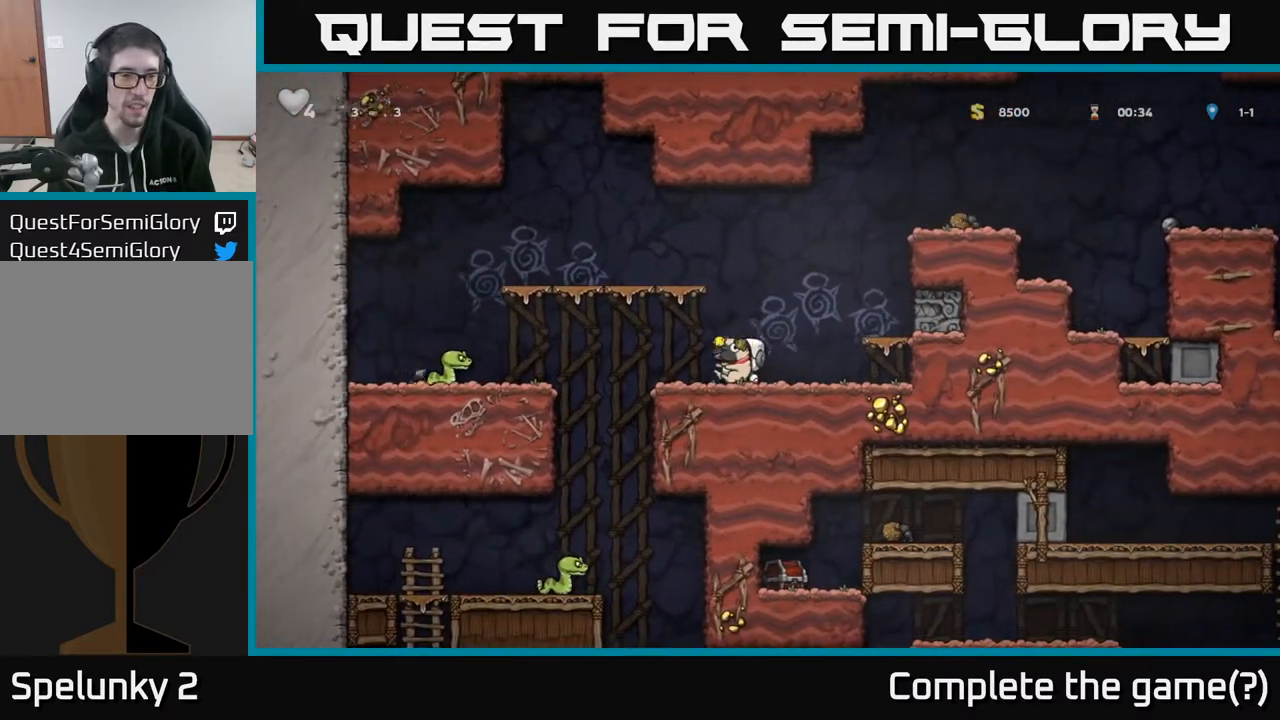
{"buttons": ["DPAD_LEFT"], "left_stick": "center", "right_stick": "center", "events": [[183, "DPAD_LEFT", "down"], [333, "A", "down"], [467, "A", "up"]]}
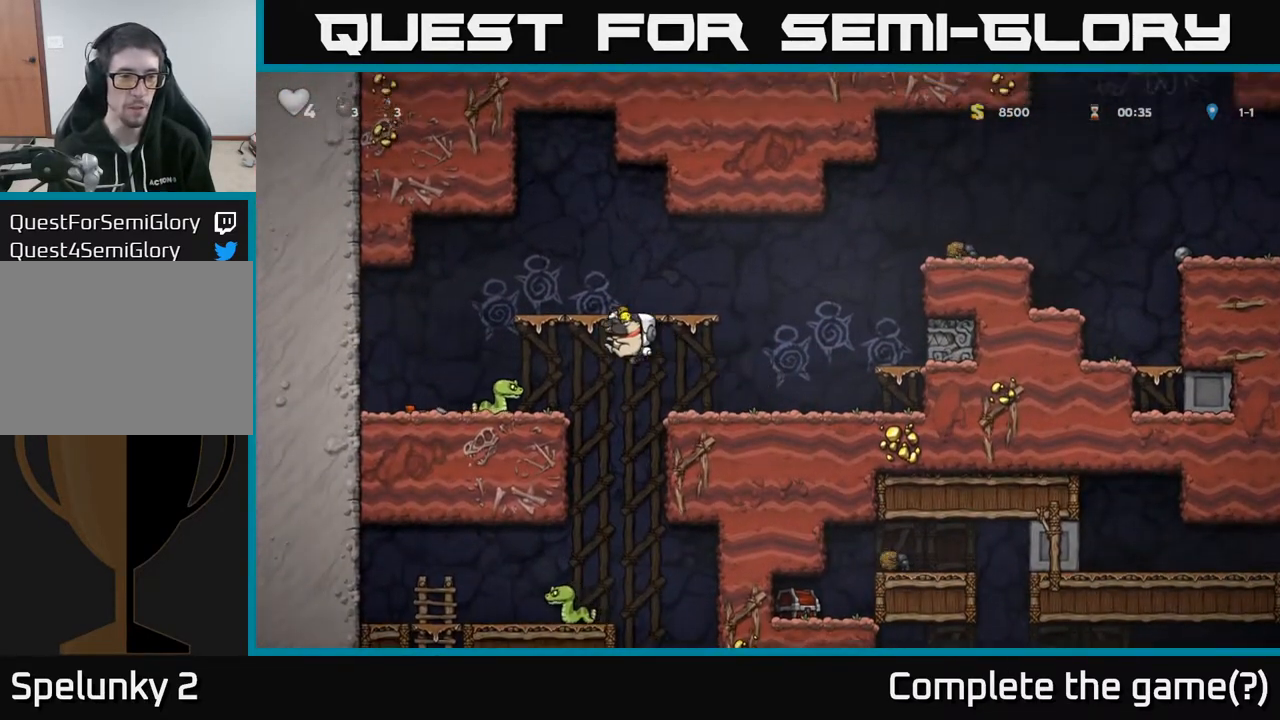
{"buttons": [], "left_stick": "center", "right_stick": "center", "events": [[367, "DPAD_LEFT", "up"]]}
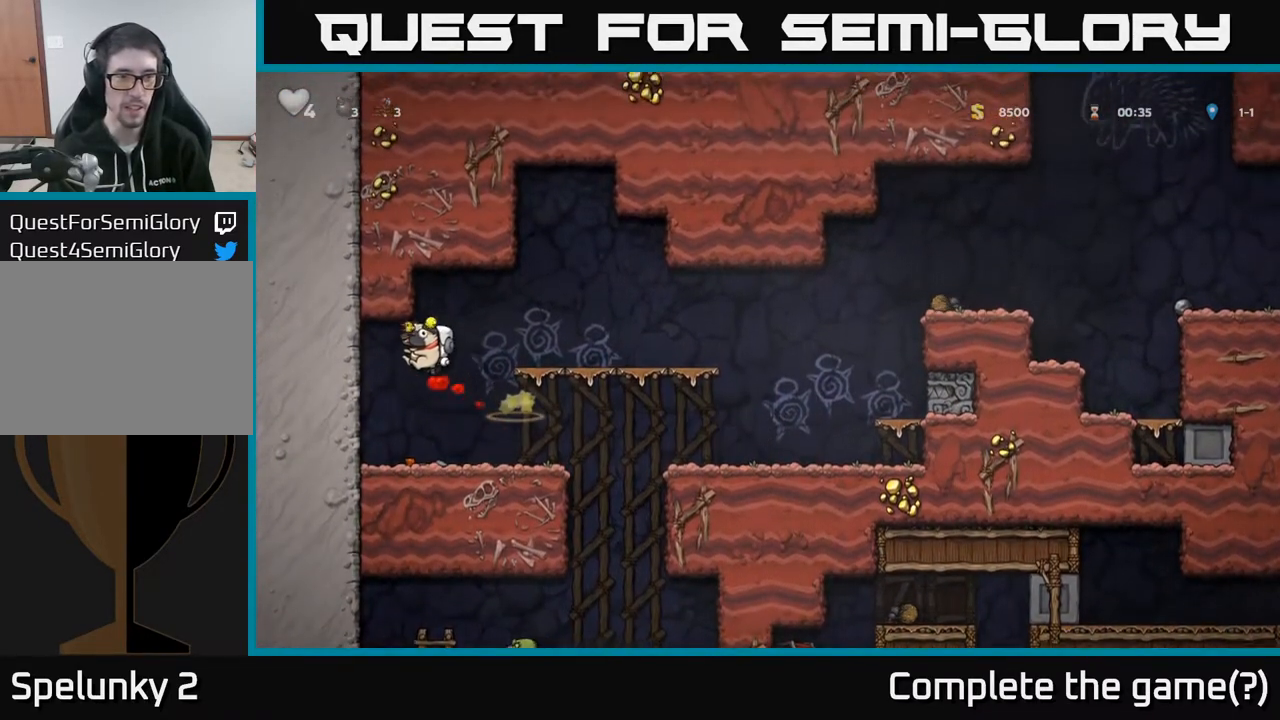
{"buttons": ["DPAD_RIGHT"], "left_stick": "center", "right_stick": "center", "events": [[150, "DPAD_RIGHT", "down"]]}
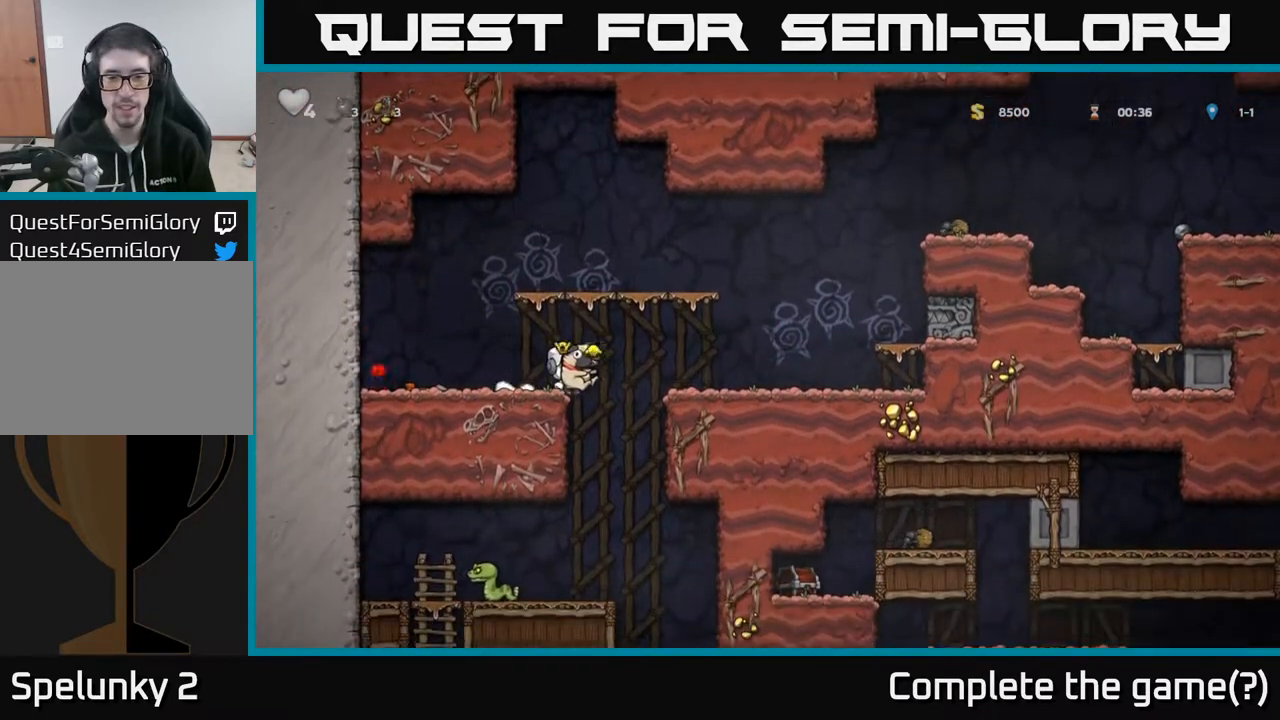
{"buttons": ["DPAD_LEFT"], "left_stick": "center", "right_stick": "center", "events": [[183, "DPAD_DOWN", "down"], [250, "DPAD_RIGHT", "up"], [267, "A", "down"], [383, "DPAD_LEFT", "down"], [400, "DPAD_DOWN", "up"], [417, "A", "up"]]}
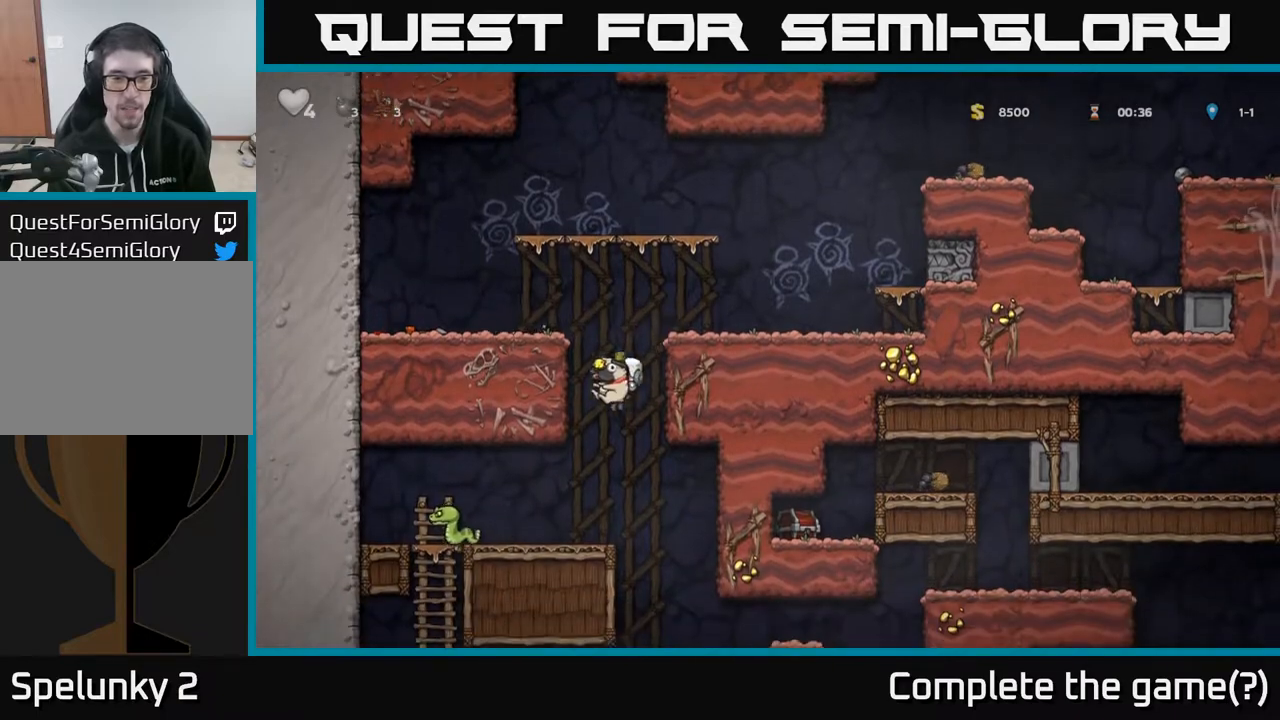
{"buttons": [], "left_stick": "center", "right_stick": "center", "events": [[83, "DPAD_LEFT", "up"], [233, "DPAD_LEFT", "down"], [300, "X", "down"], [333, "DPAD_LEFT", "up"], [400, "X", "up"]]}
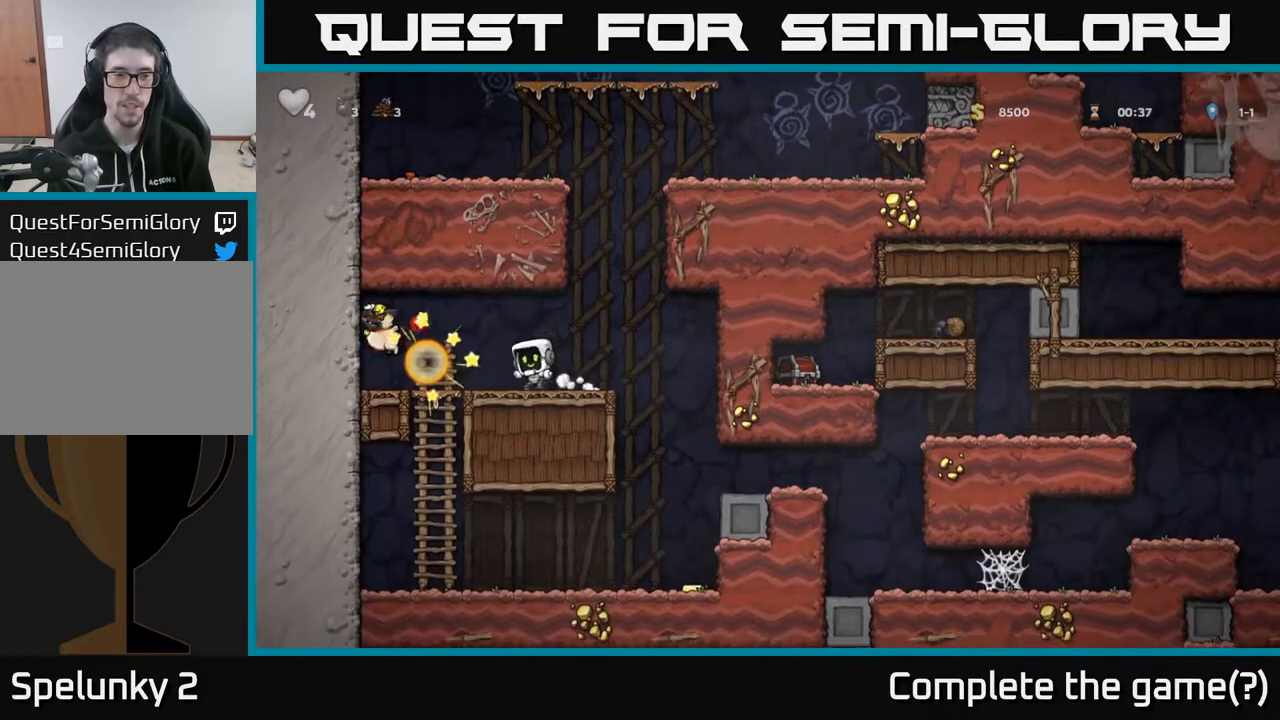
{"buttons": ["DPAD_LEFT"], "left_stick": "center", "right_stick": "center", "events": [[217, "DPAD_LEFT", "down"]]}
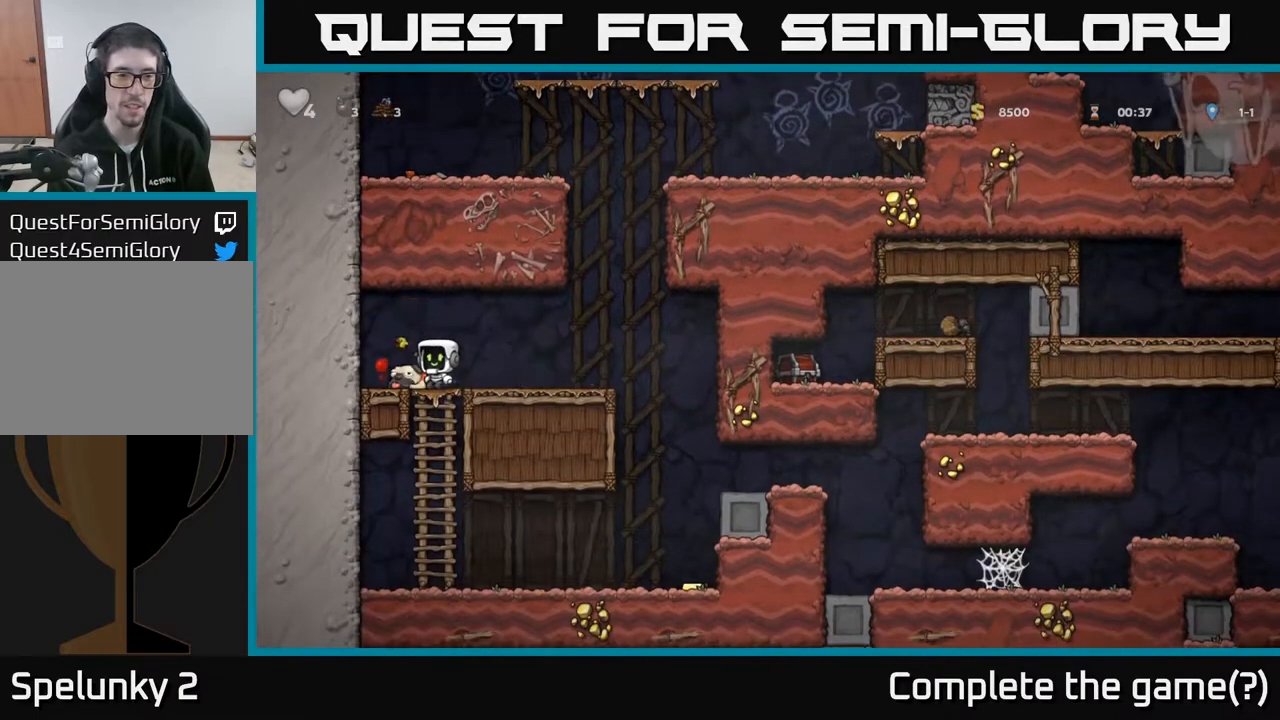
{"buttons": [], "left_stick": "center", "right_stick": "center", "events": [[67, "DPAD_LEFT", "up"], [117, "DPAD_DOWN", "down"], [167, "X", "down"], [283, "DPAD_DOWN", "up"], [283, "X", "up"], [350, "DPAD_RIGHT", "down"], [467, "DPAD_RIGHT", "up"]]}
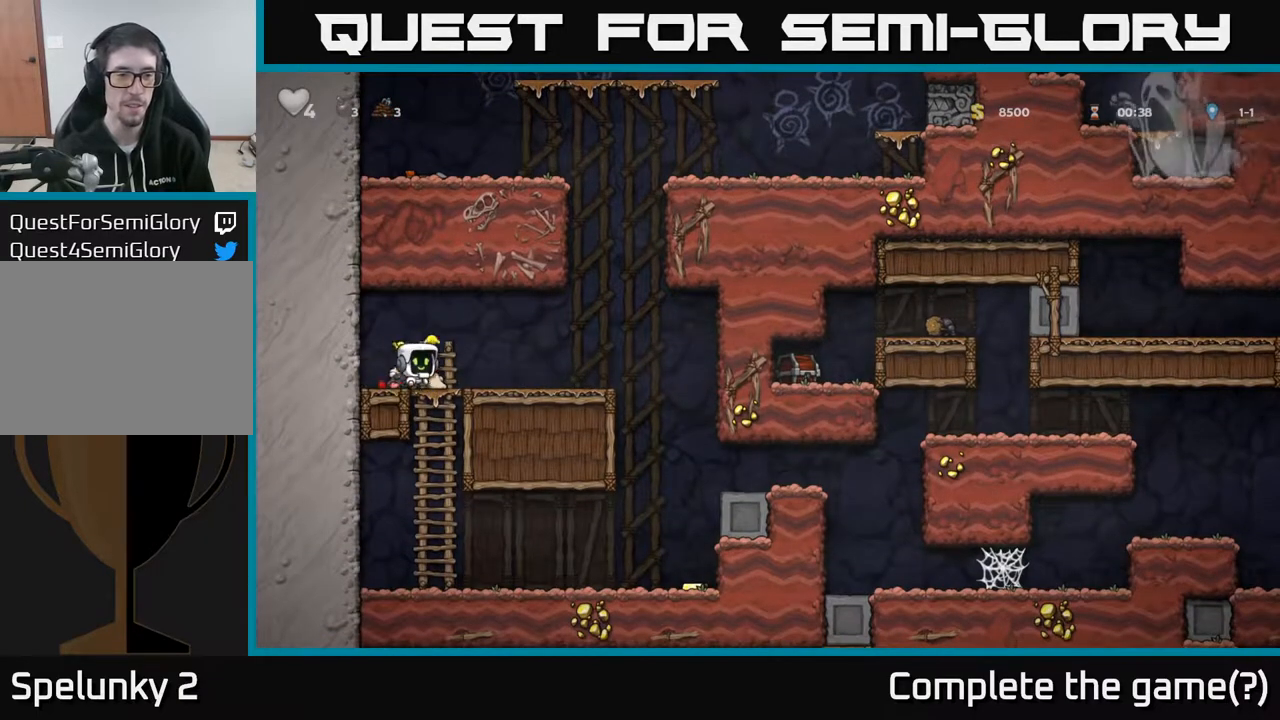
{"buttons": ["DPAD_DOWN"], "left_stick": "center", "right_stick": "center", "events": [[317, "DPAD_LEFT", "down"], [383, "DPAD_LEFT", "up"], [500, "DPAD_DOWN", "down"]]}
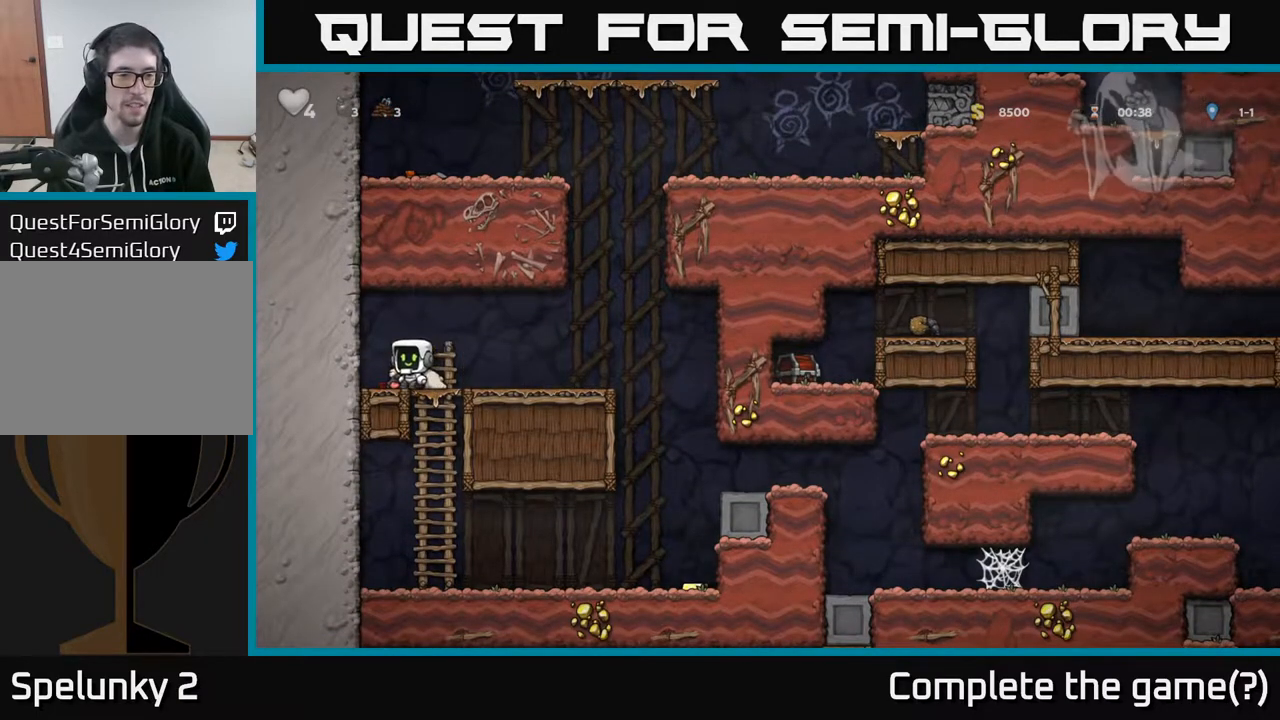
{"buttons": ["DPAD_UP"], "left_stick": "center", "right_stick": "center", "events": [[33, "DPAD_LEFT", "down"], [50, "DPAD_LEFT", "up"], [83, "X", "down"], [133, "DPAD_DOWN", "up"], [150, "X", "up"], [250, "DPAD_RIGHT", "down"], [417, "DPAD_RIGHT", "up"], [467, "DPAD_UP", "down"]]}
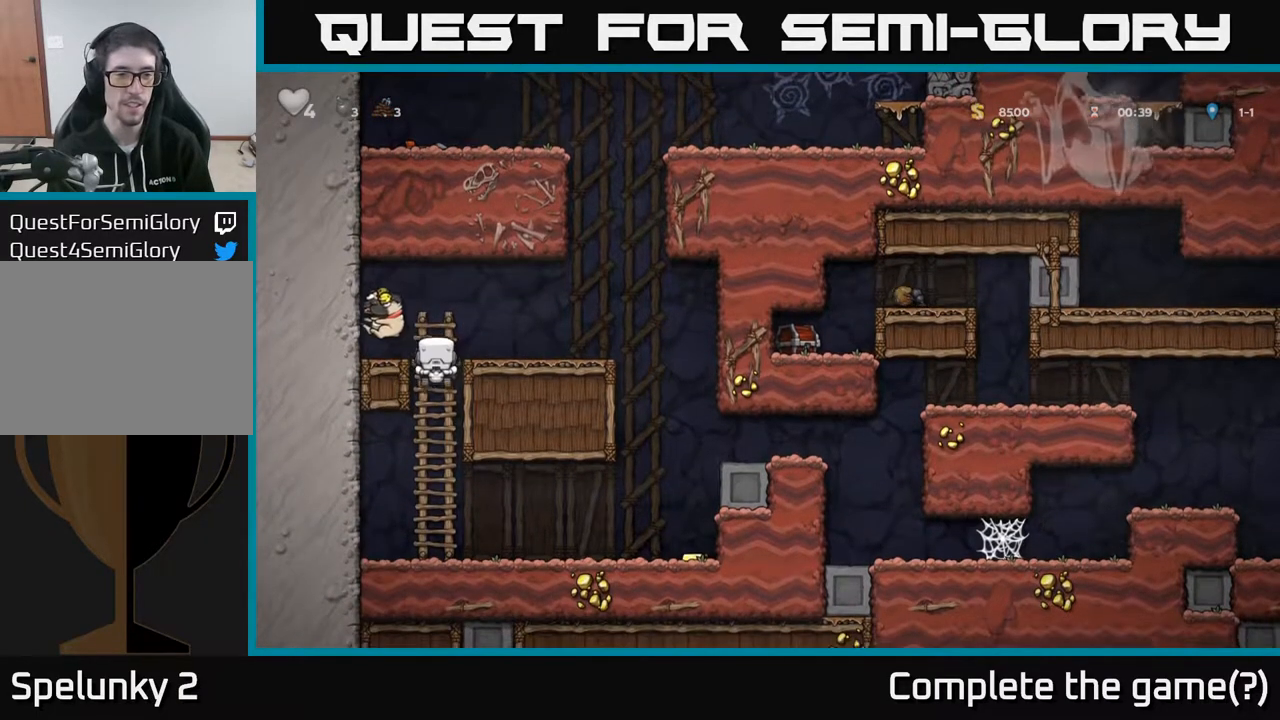
{"buttons": ["DPAD_DOWN"], "left_stick": "center", "right_stick": "center", "events": [[50, "A", "down"], [50, "DPAD_UP", "up"], [150, "A", "up"], [183, "DPAD_LEFT", "down"], [250, "DPAD_LEFT", "up"], [467, "DPAD_DOWN", "down"]]}
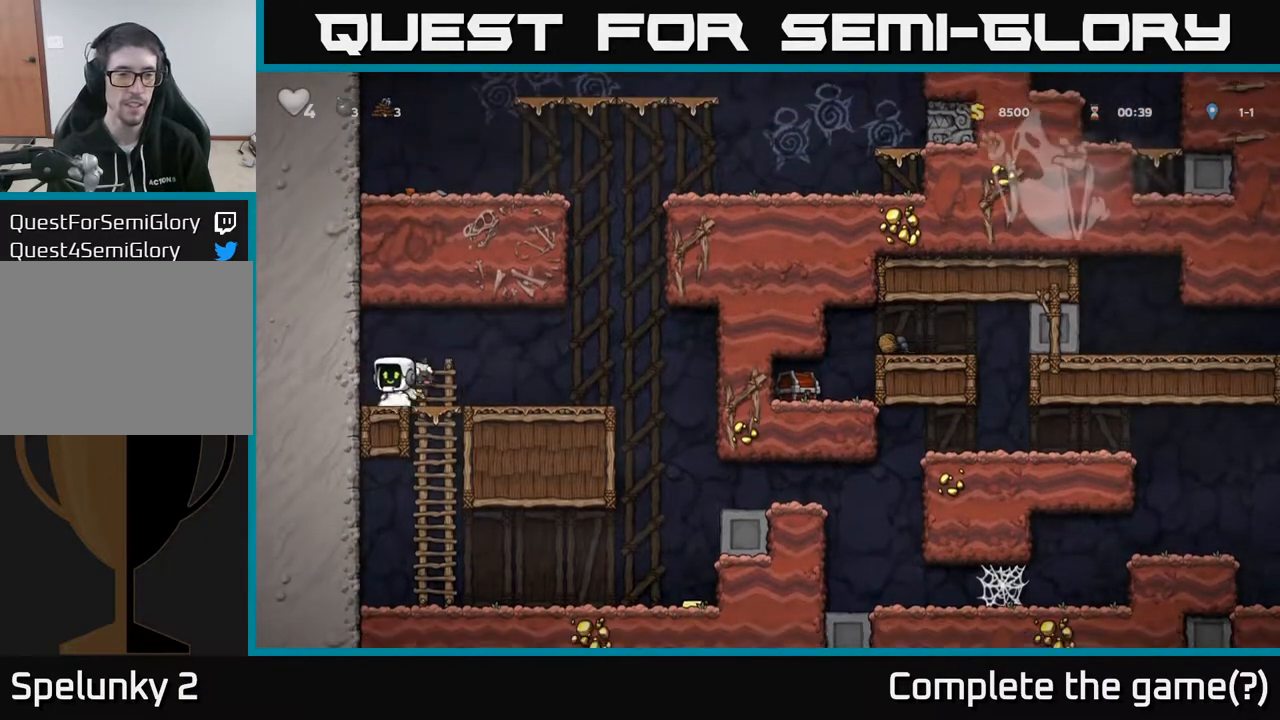
{"buttons": ["DPAD_RIGHT"], "left_stick": "center", "right_stick": "center", "events": [[100, "X", "down"], [133, "DPAD_DOWN", "up"], [150, "DPAD_RIGHT", "down"], [167, "X", "up"]]}
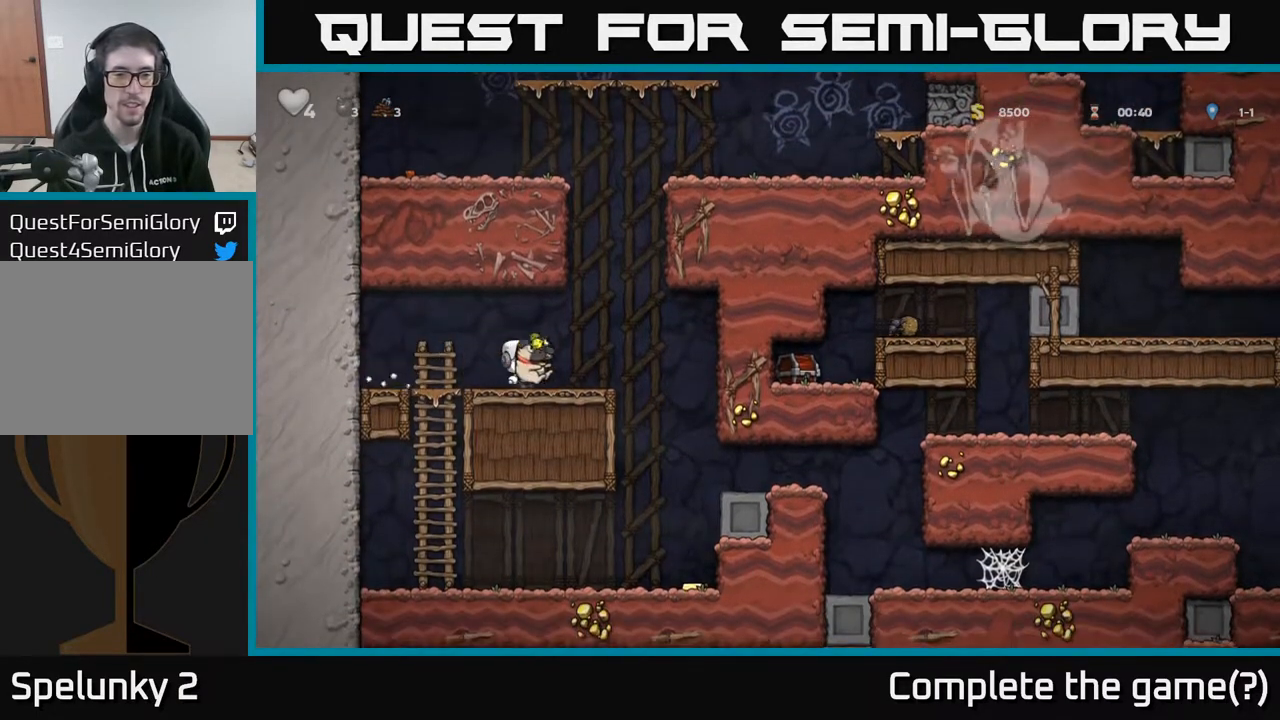
{"buttons": ["DPAD_RIGHT"], "left_stick": "center", "right_stick": "center", "events": [[250, "DPAD_RIGHT", "up"], [350, "DPAD_RIGHT", "down"]]}
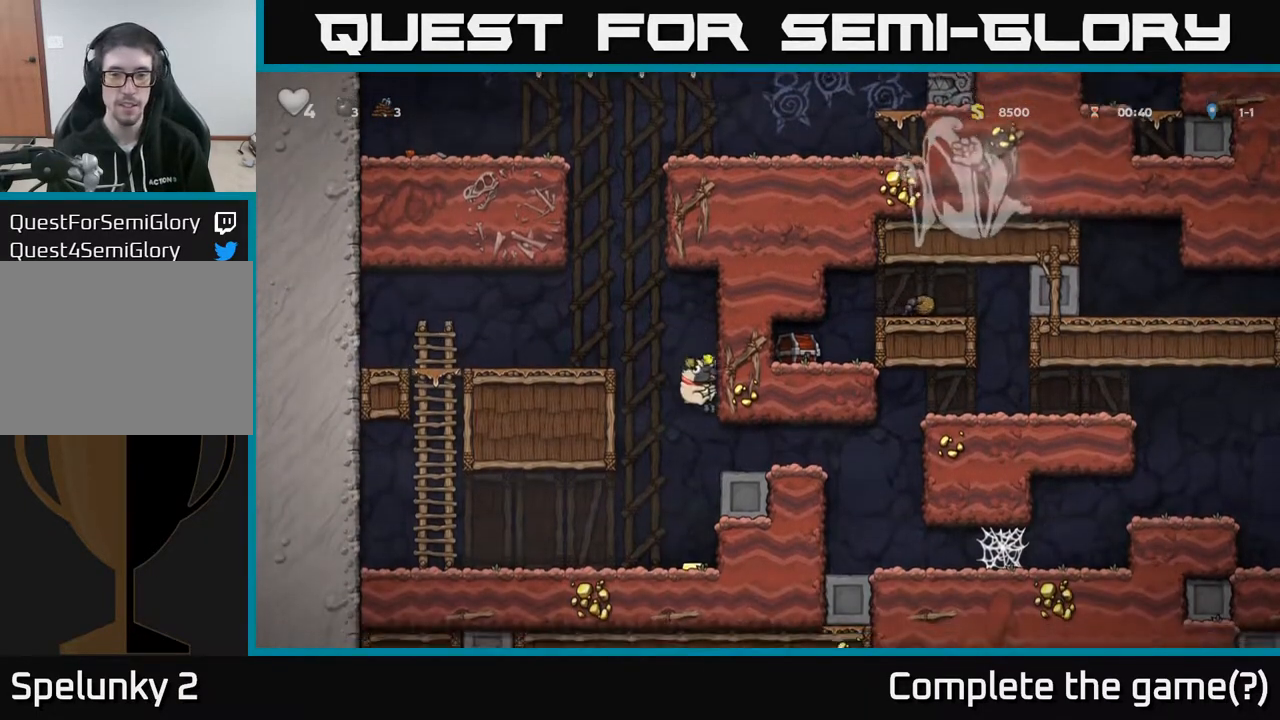
{"buttons": ["DPAD_RIGHT"], "left_stick": "center", "right_stick": "center", "events": [[117, "DPAD_RIGHT", "up"], [150, "DPAD_LEFT", "down"], [283, "DPAD_LEFT", "up"], [450, "DPAD_RIGHT", "down"]]}
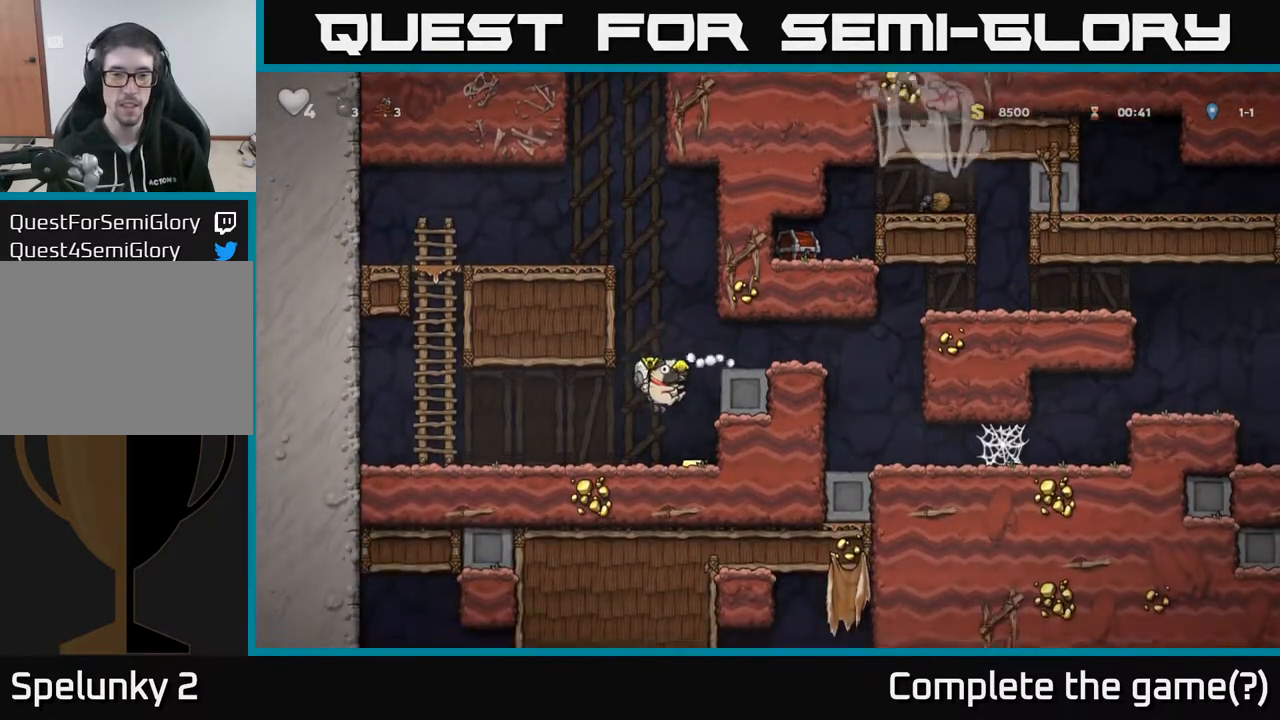
{"buttons": ["A", "DPAD_RIGHT"], "left_stick": "center", "right_stick": "center", "events": [[217, "A", "down"]]}
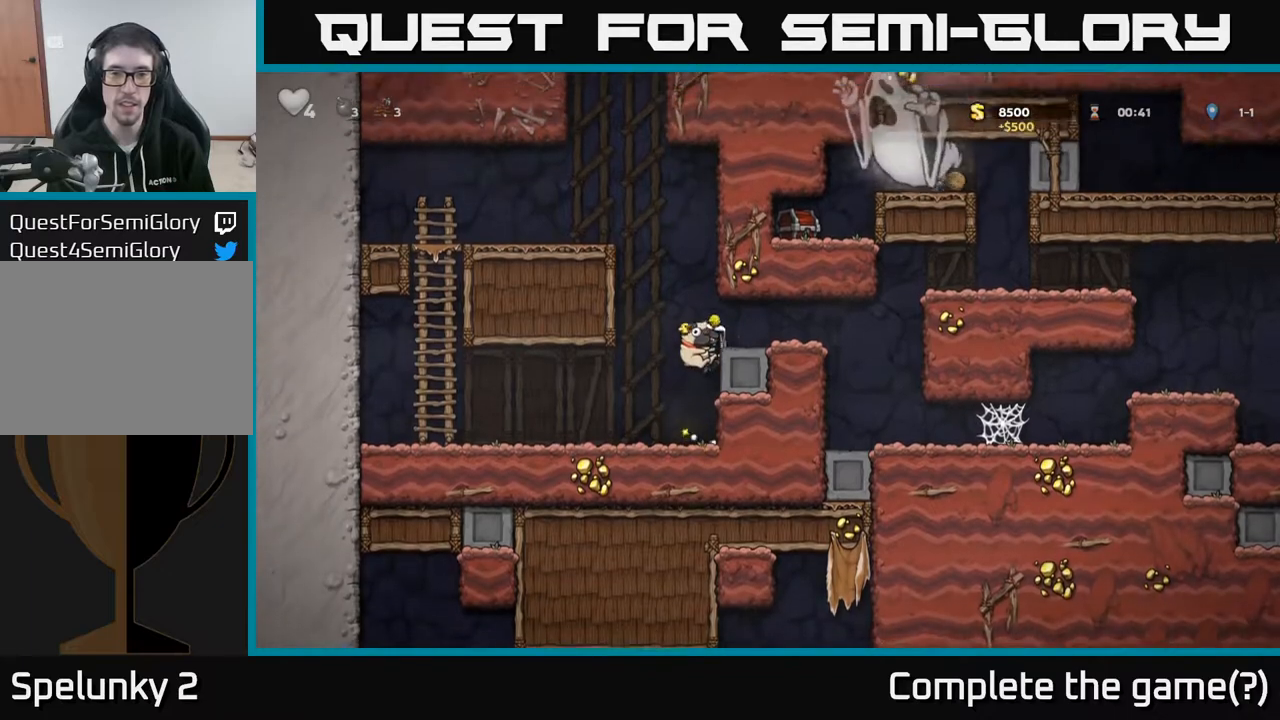
{"buttons": ["DPAD_RIGHT"], "left_stick": "center", "right_stick": "center", "events": [[100, "A", "up"], [250, "A", "down"], [383, "A", "up"]]}
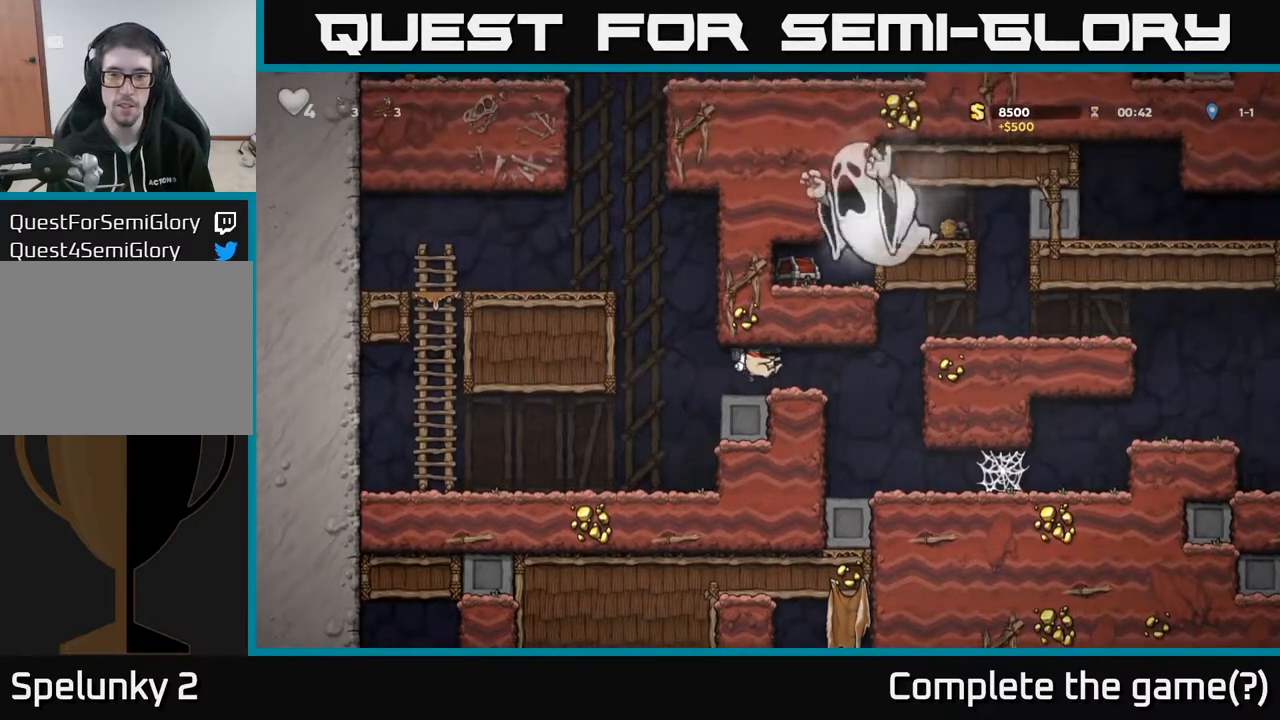
{"buttons": [], "left_stick": "center", "right_stick": "center", "events": [[317, "DPAD_RIGHT", "up"]]}
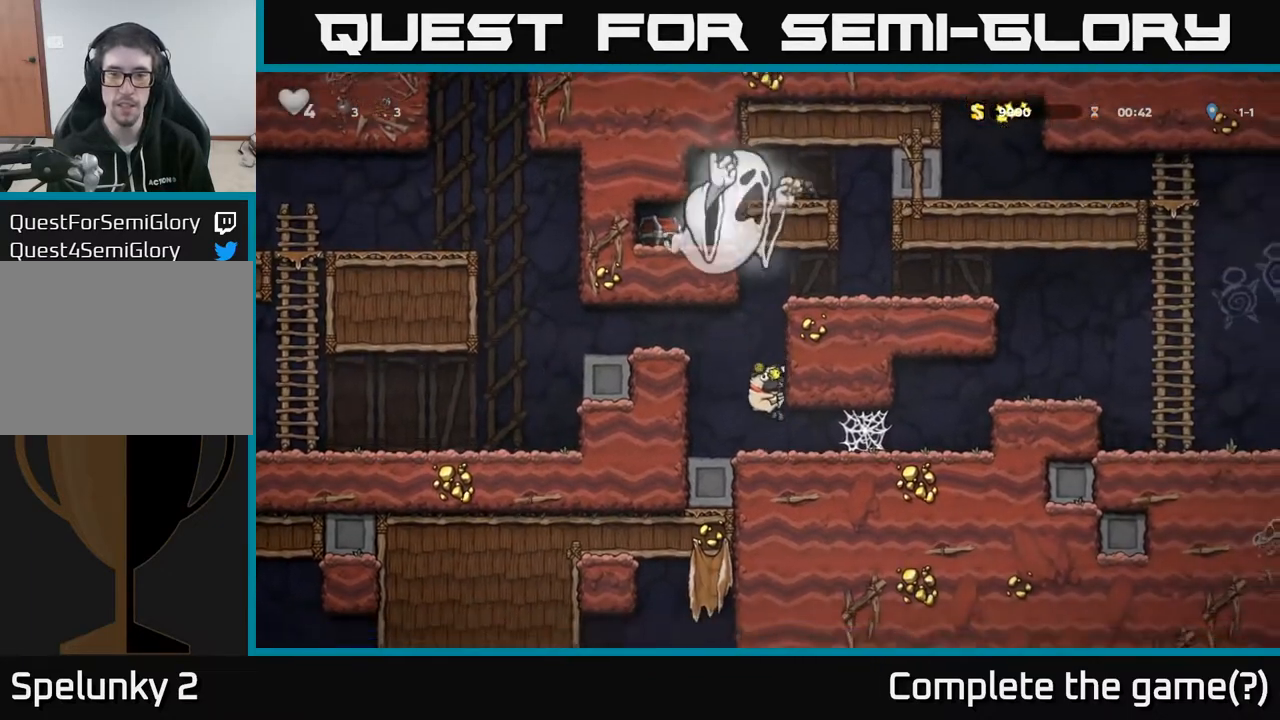
{"buttons": ["A", "DPAD_RIGHT"], "left_stick": "center", "right_stick": "center", "events": [[17, "DPAD_RIGHT", "down"], [200, "A", "down"], [283, "A", "up"], [350, "A", "down"], [400, "A", "up"], [467, "A", "down"]]}
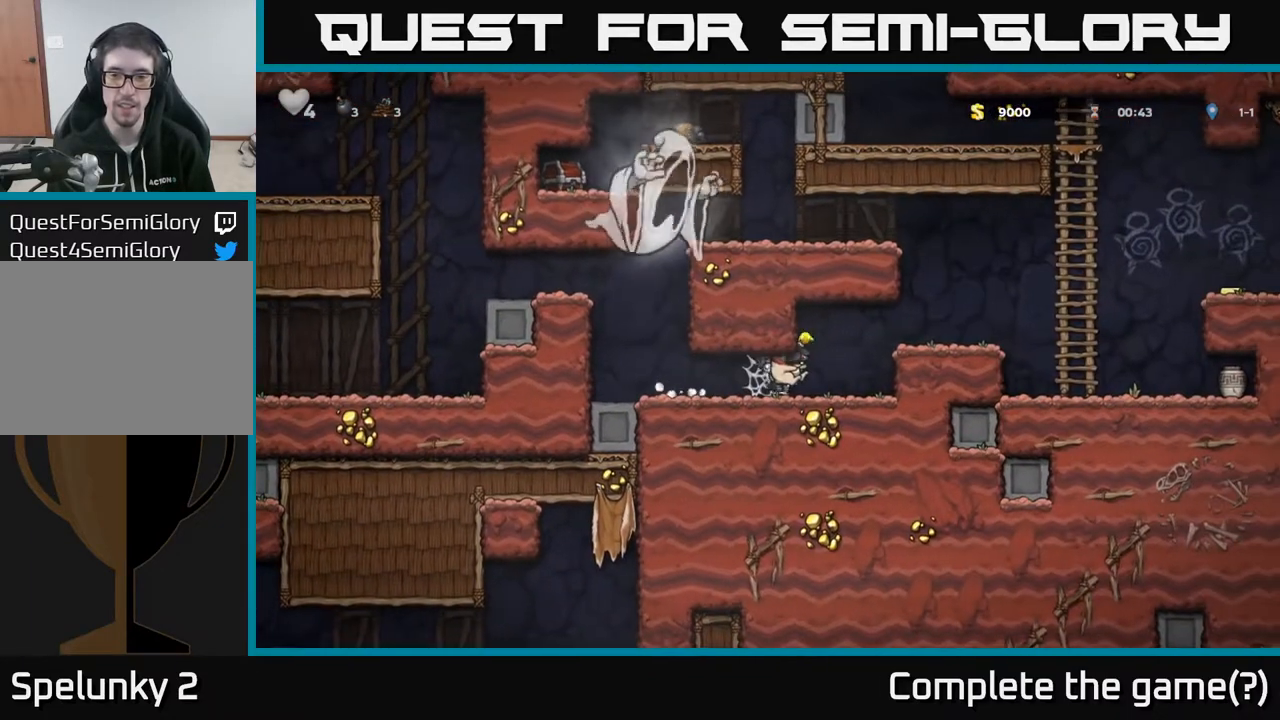
{"buttons": ["A", "DPAD_RIGHT"], "left_stick": "center", "right_stick": "center", "events": [[33, "A", "up"], [100, "A", "down"], [150, "A", "up"], [333, "A", "down"]]}
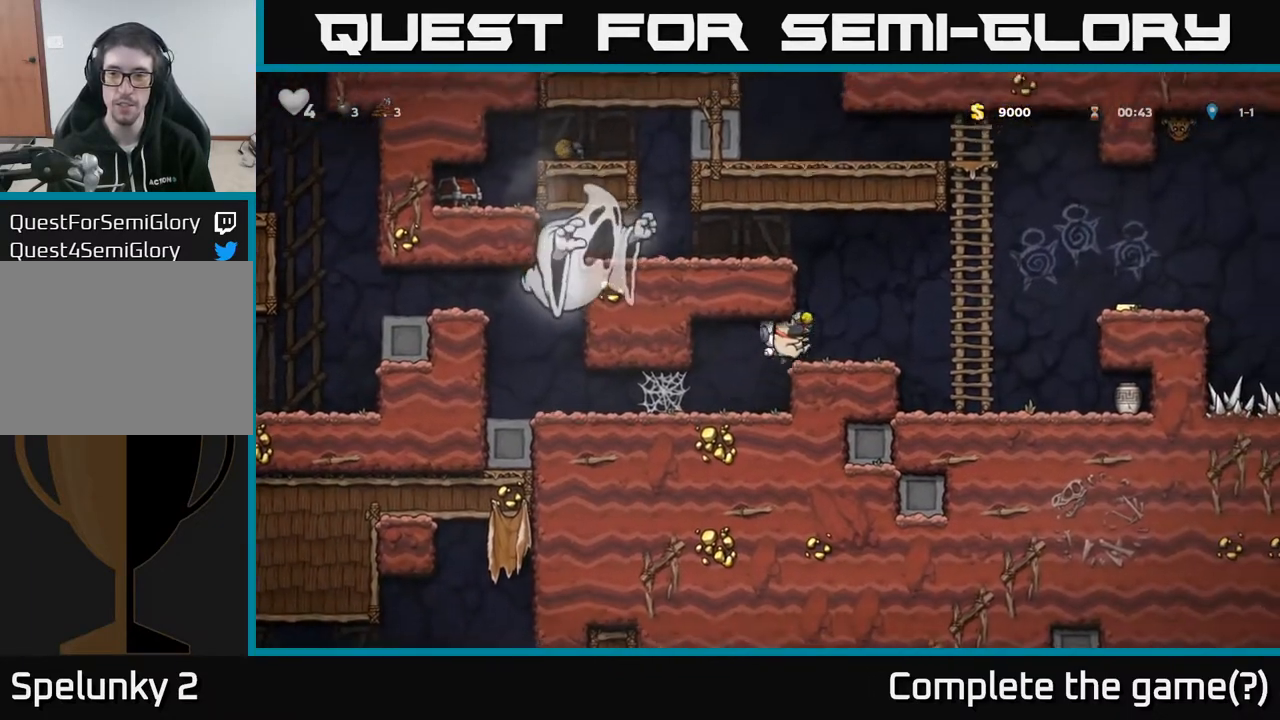
{"buttons": [], "left_stick": "center", "right_stick": "center", "events": [[17, "A", "up"], [450, "DPAD_RIGHT", "up"]]}
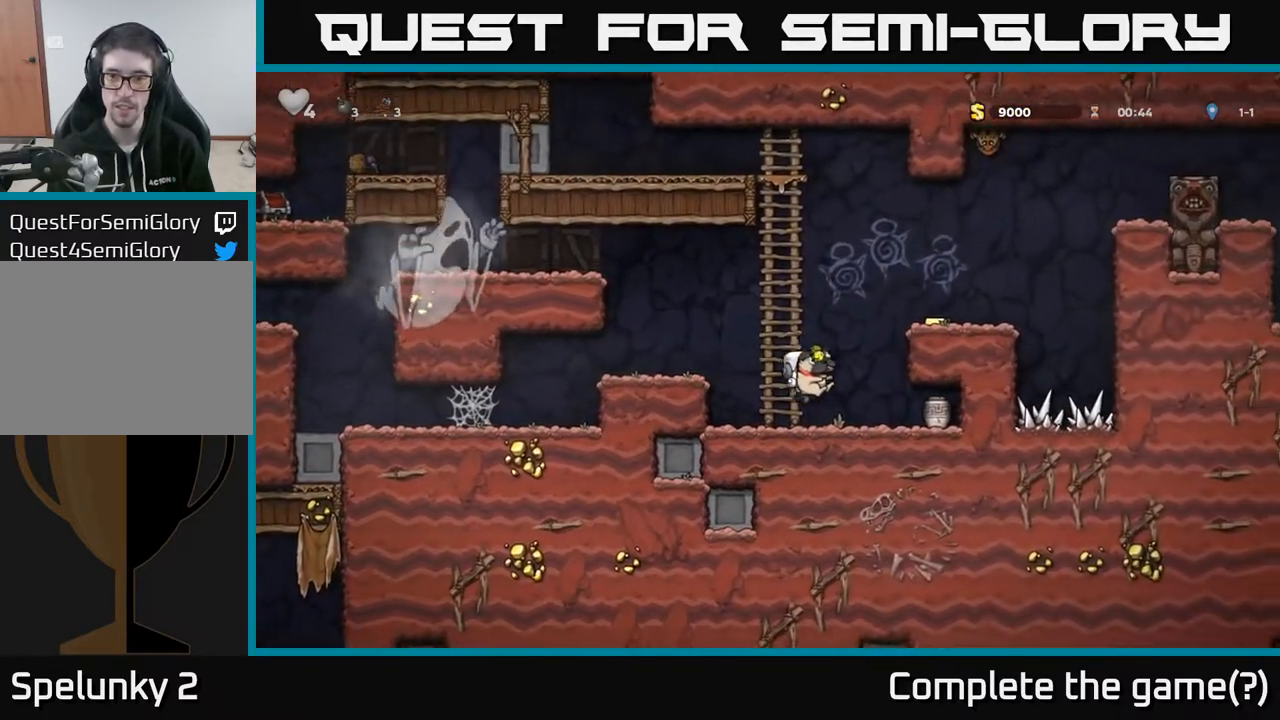
{"buttons": [], "left_stick": "center", "right_stick": "center", "events": [[83, "DPAD_RIGHT", "down"], [200, "X", "down"], [217, "DPAD_RIGHT", "up"], [250, "DPAD_LEFT", "down"], [300, "X", "up"], [483, "DPAD_LEFT", "up"]]}
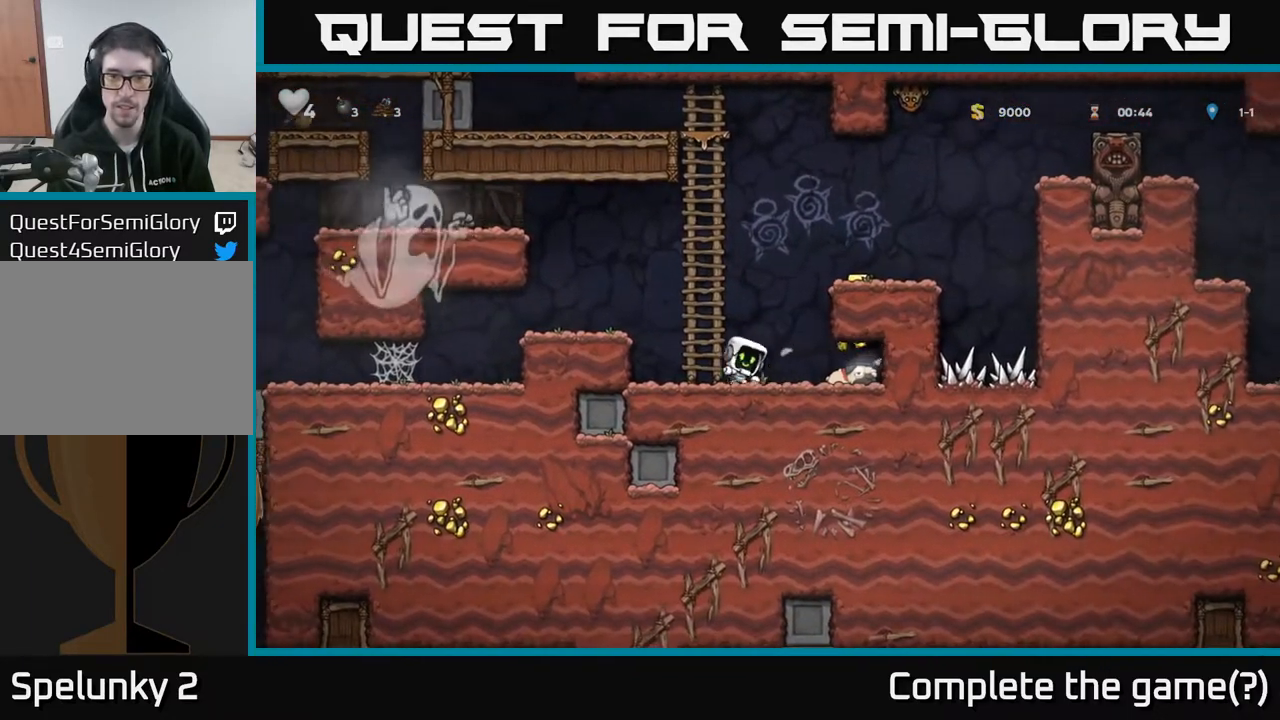
{"buttons": ["DPAD_DOWN"], "left_stick": "center", "right_stick": "center", "events": [[67, "DPAD_RIGHT", "down"], [400, "DPAD_DOWN", "down"], [500, "DPAD_RIGHT", "up"]]}